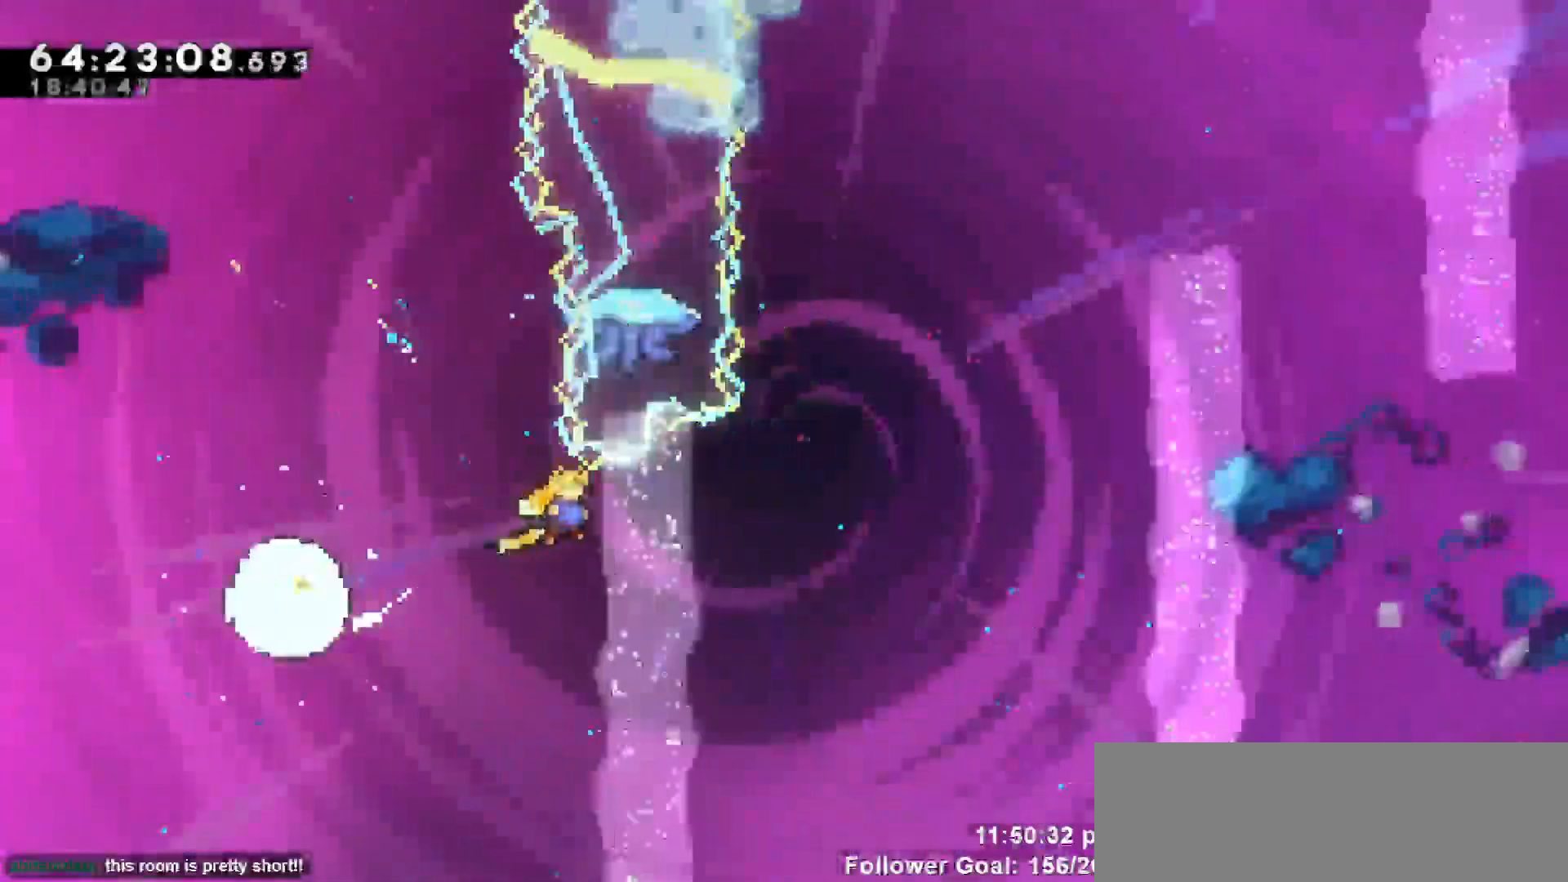
Gameplay with keyboard; each line is a JSON object with the keys held at the frame after it. "events" lists presses ("down") and releases ("up") of "dash", "demo", "down", "escape", "grab", "jump", "jump2", "left", "return", "right", "talk" and "up" between this image and that frame as [ms after this image, input, new state], when the widget could be followed in between. No other keys are recorded. Mouse input is not recorded. Key names are as the overlay labels them; some are game actions (e.g. jump) rather than physical keys.
{"keys": ["grab", "up"], "events": [[100, "right", "up"], [100, "up", "down"], [233, "dash", "down"], [433, "grab", "down"], [483, "dash", "up"]]}
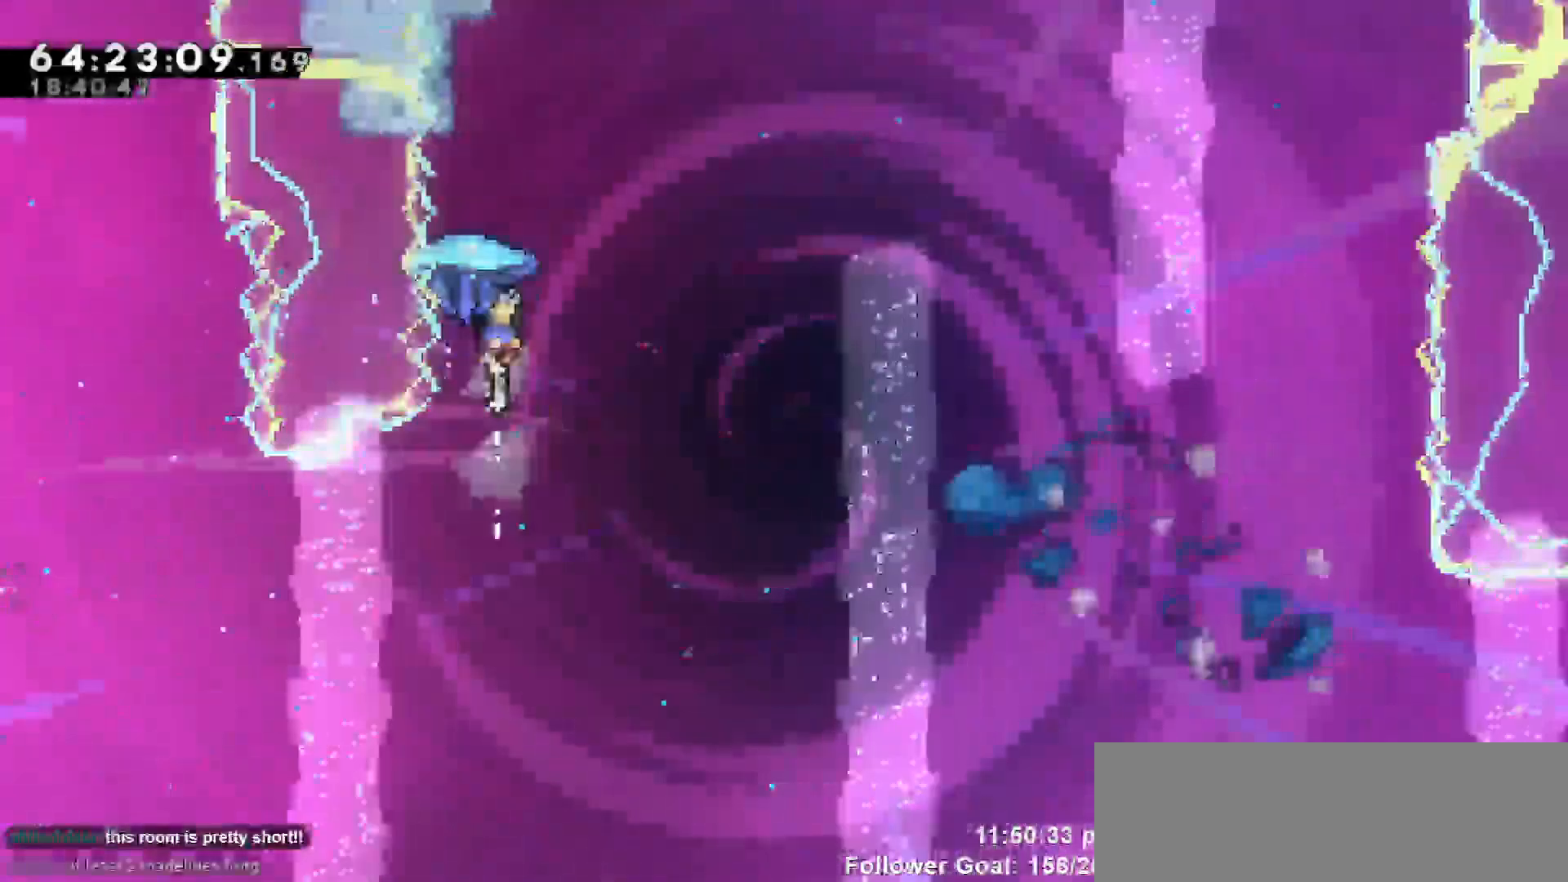
{"keys": ["grab", "right"], "events": [[17, "right", "down"], [117, "up", "up"]]}
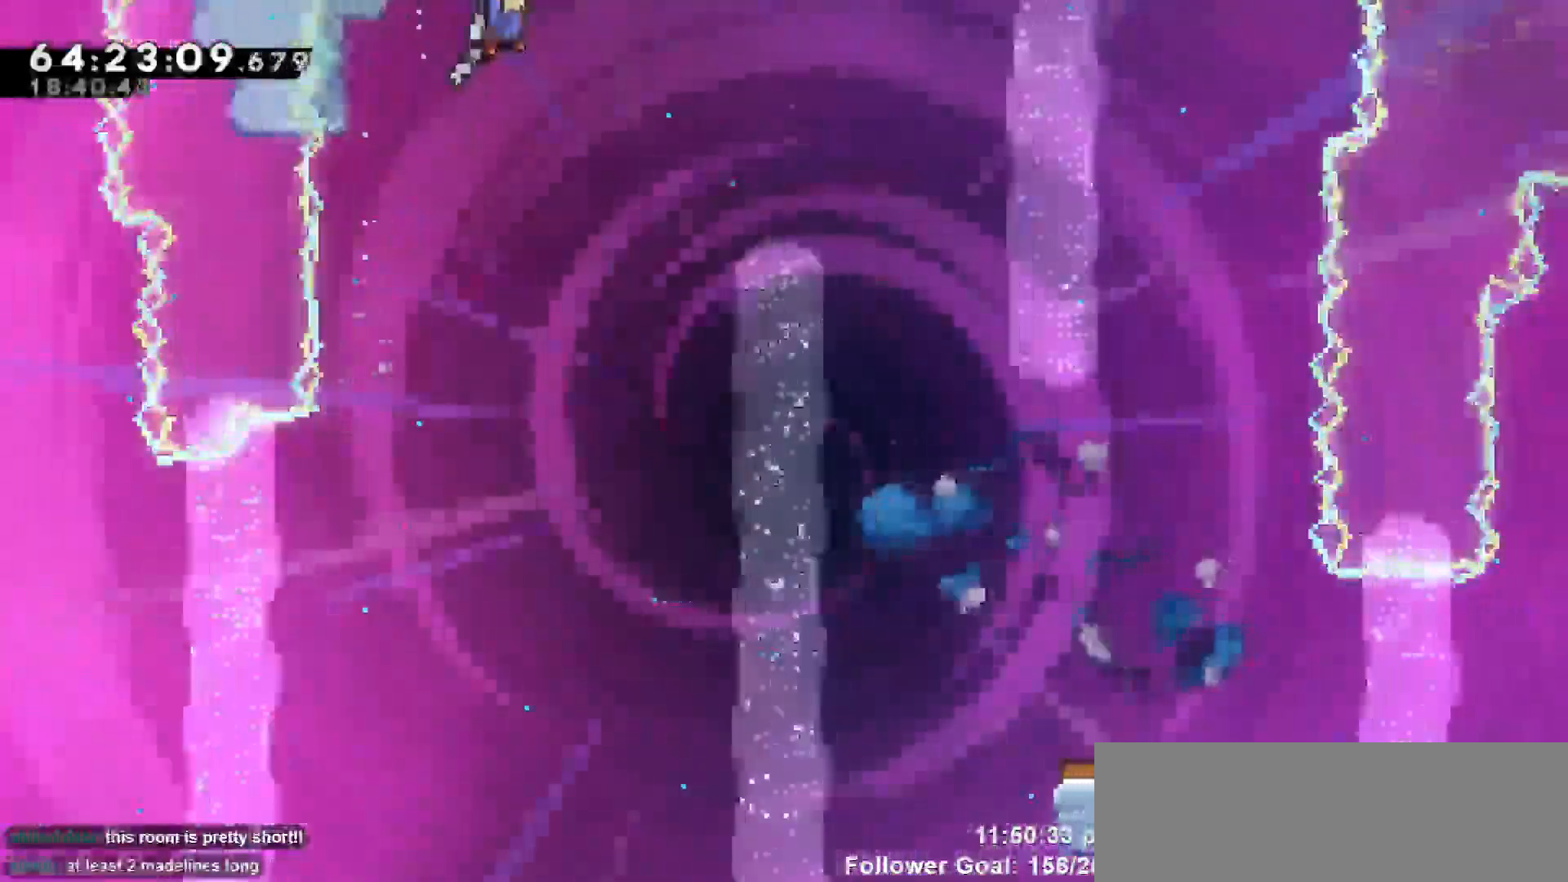
{"keys": ["grab"], "events": [[317, "right", "up"]]}
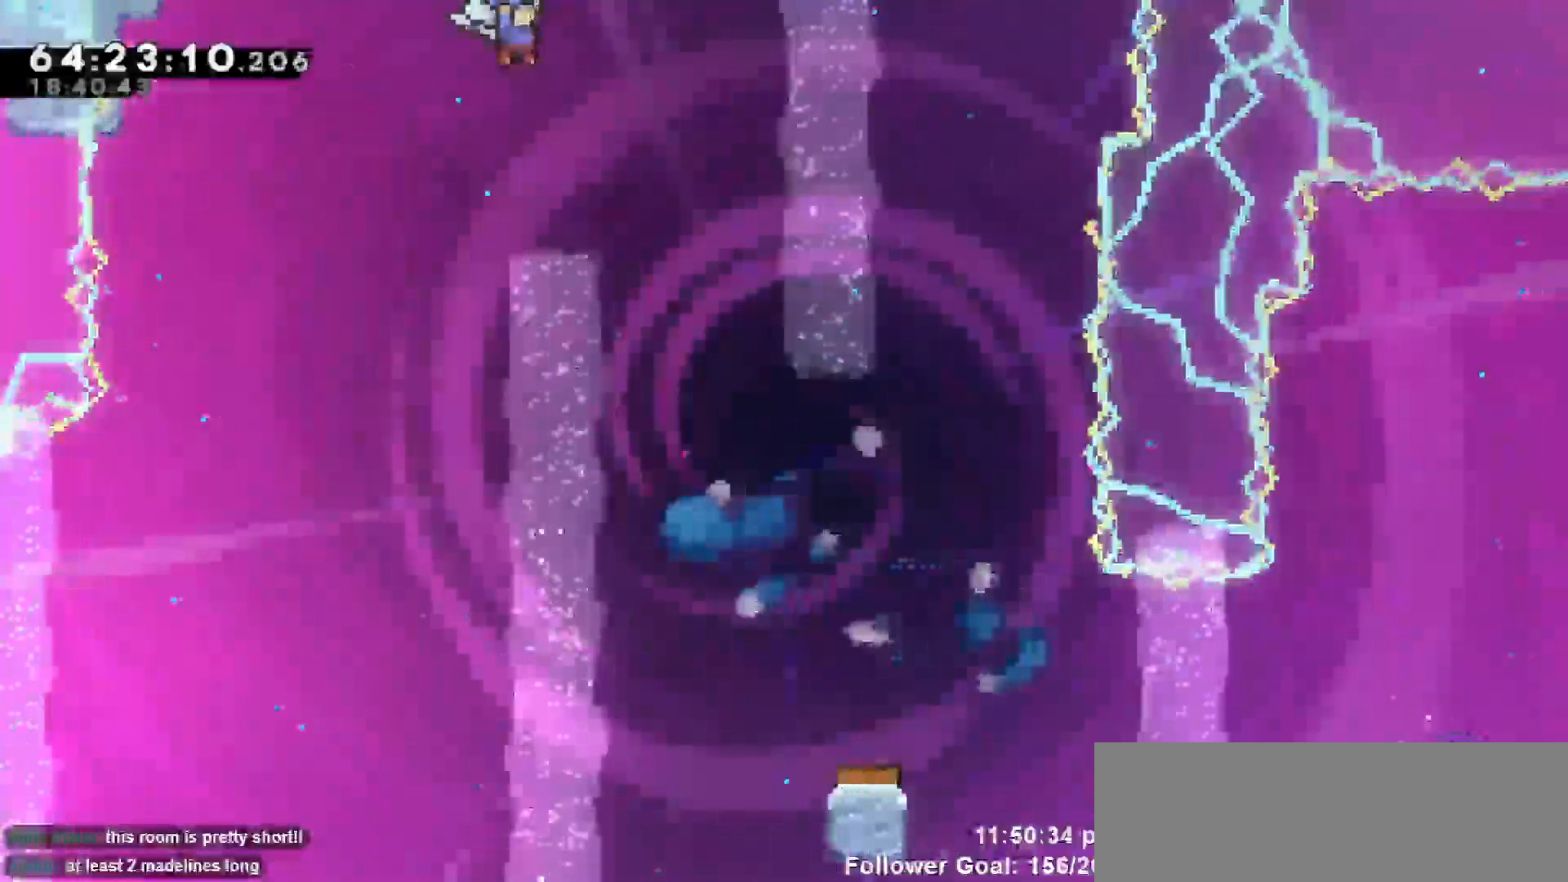
{"keys": ["grab", "right"], "events": [[50, "right", "down"], [250, "right", "up"], [483, "right", "down"]]}
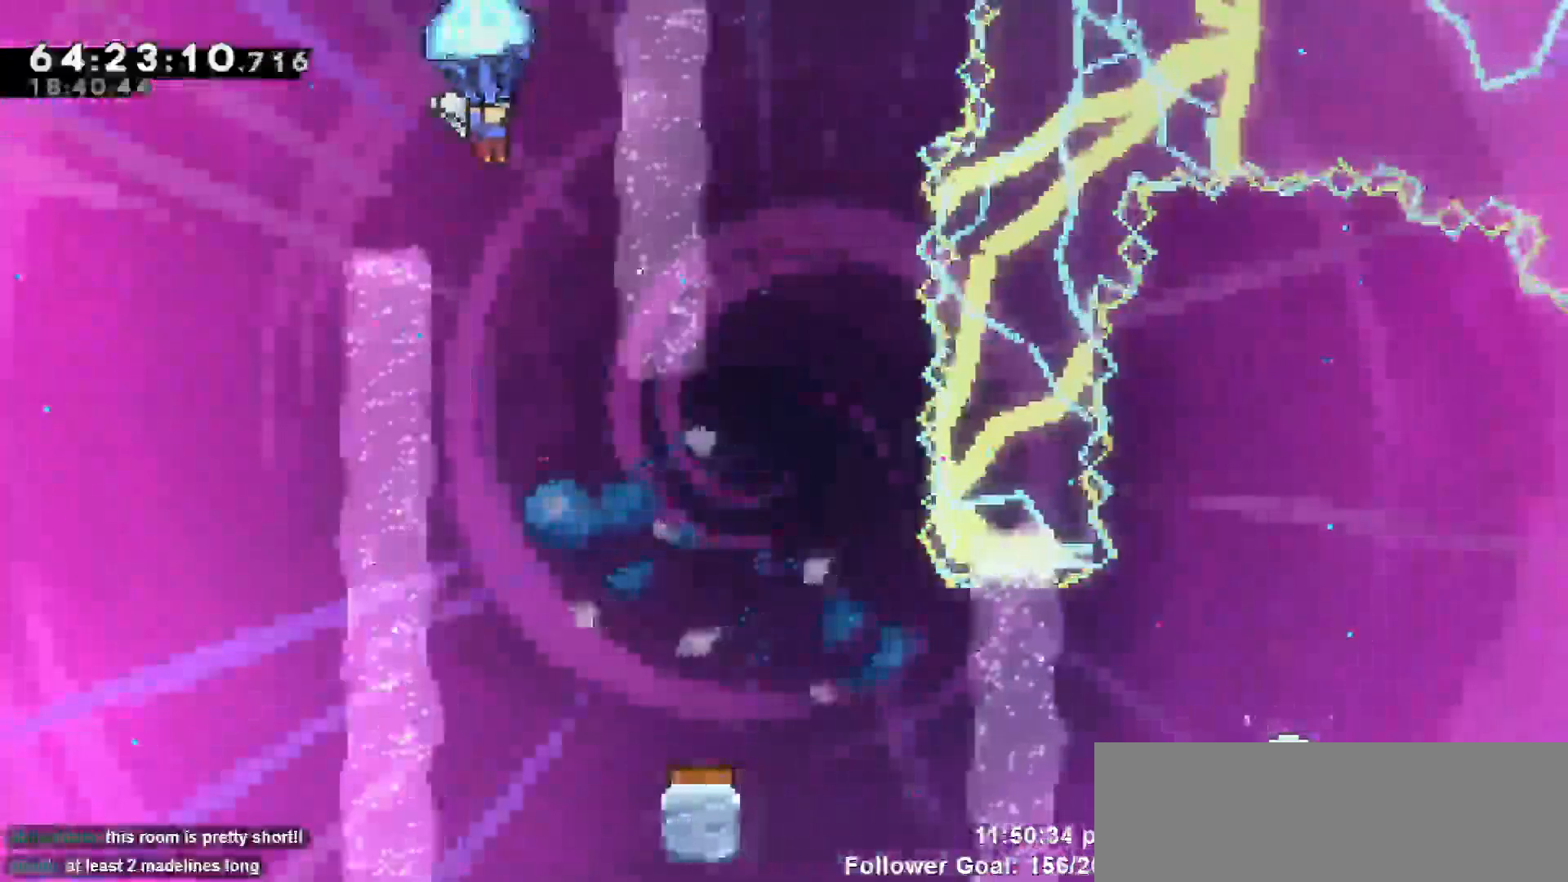
{"keys": ["grab"], "events": [[17, "right", "up"]]}
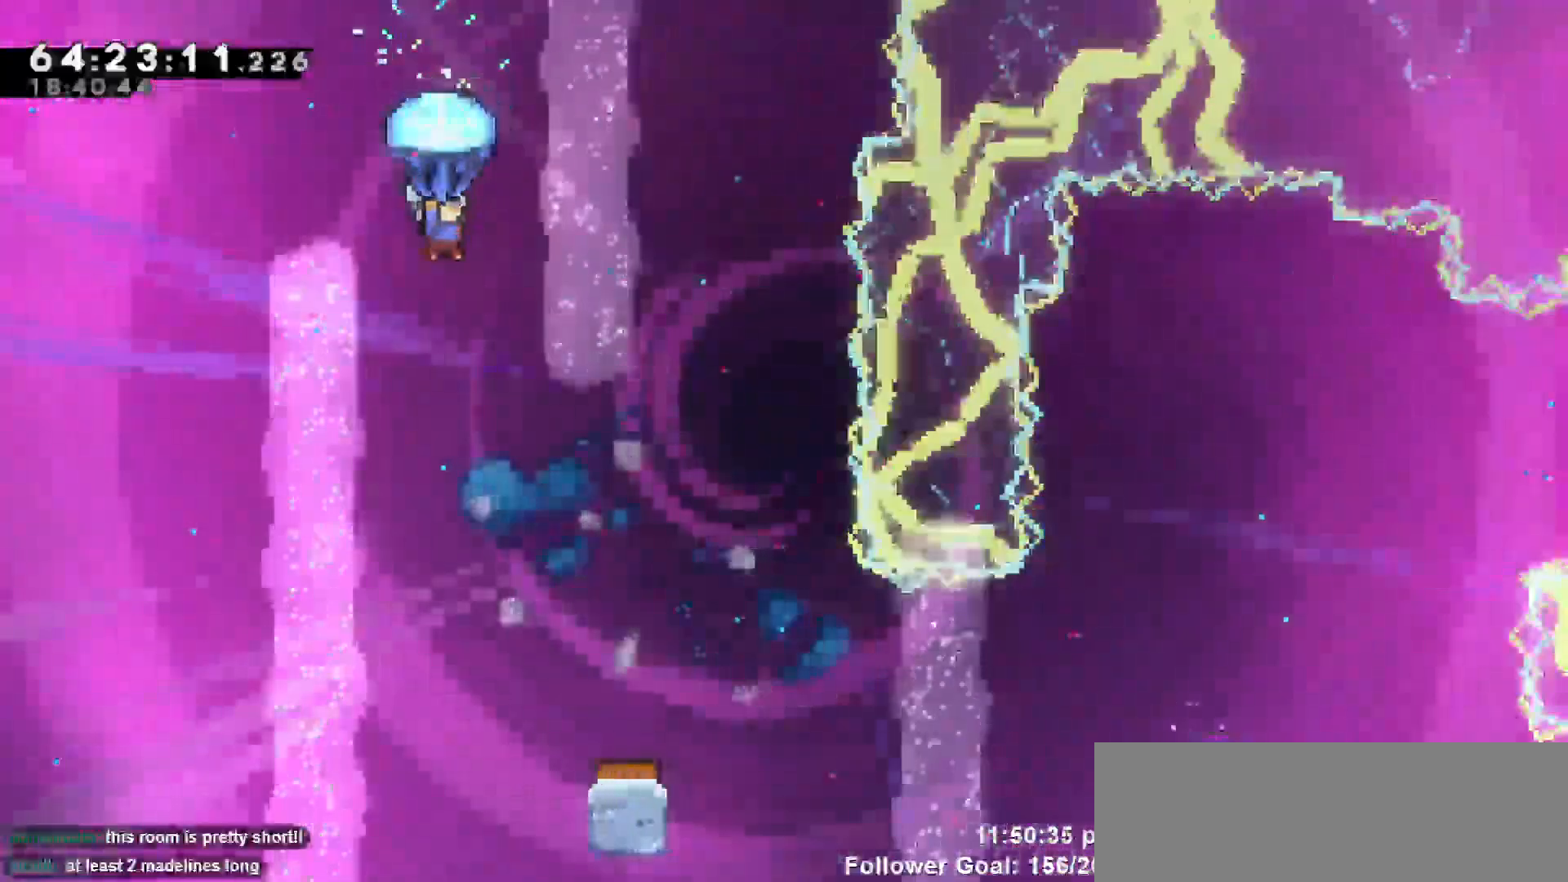
{"keys": ["grab"], "events": []}
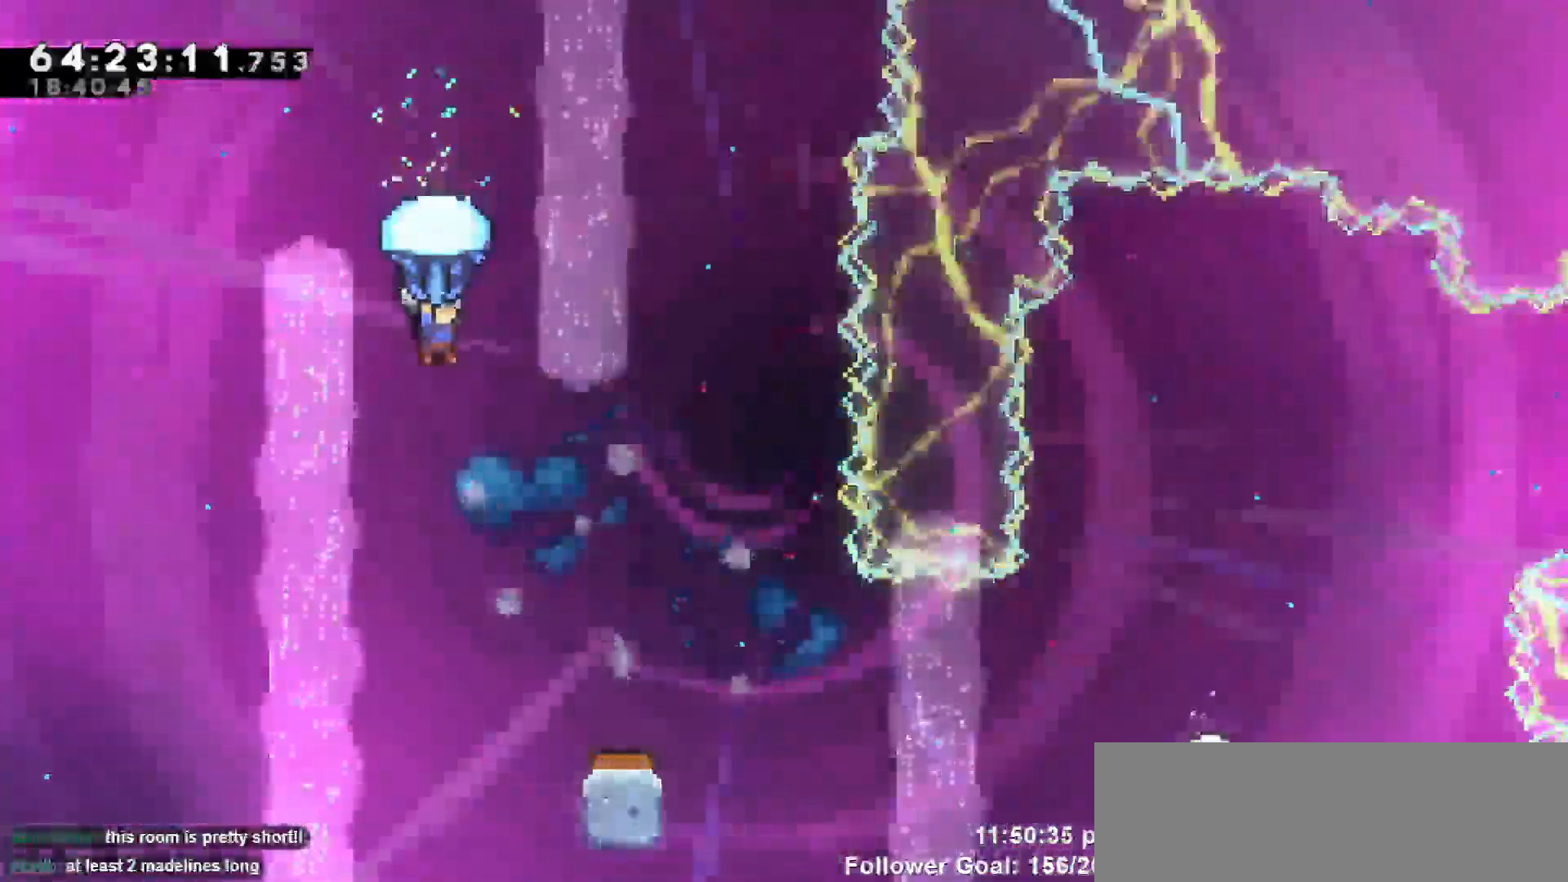
{"keys": ["grab"], "events": []}
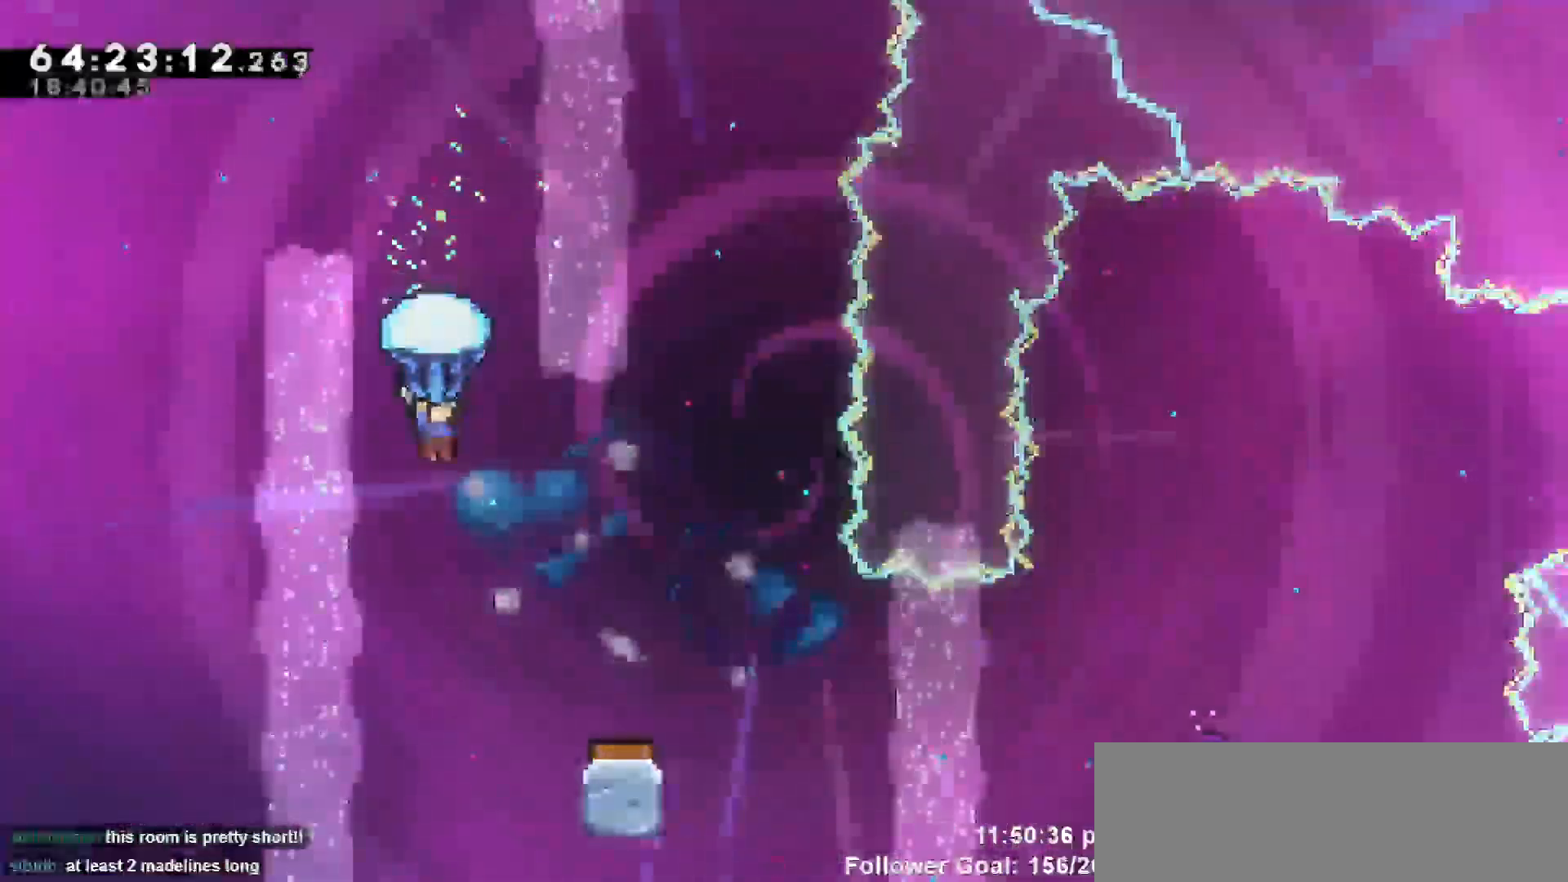
{"keys": ["grab"], "events": [[167, "right", "down"], [450, "right", "up"]]}
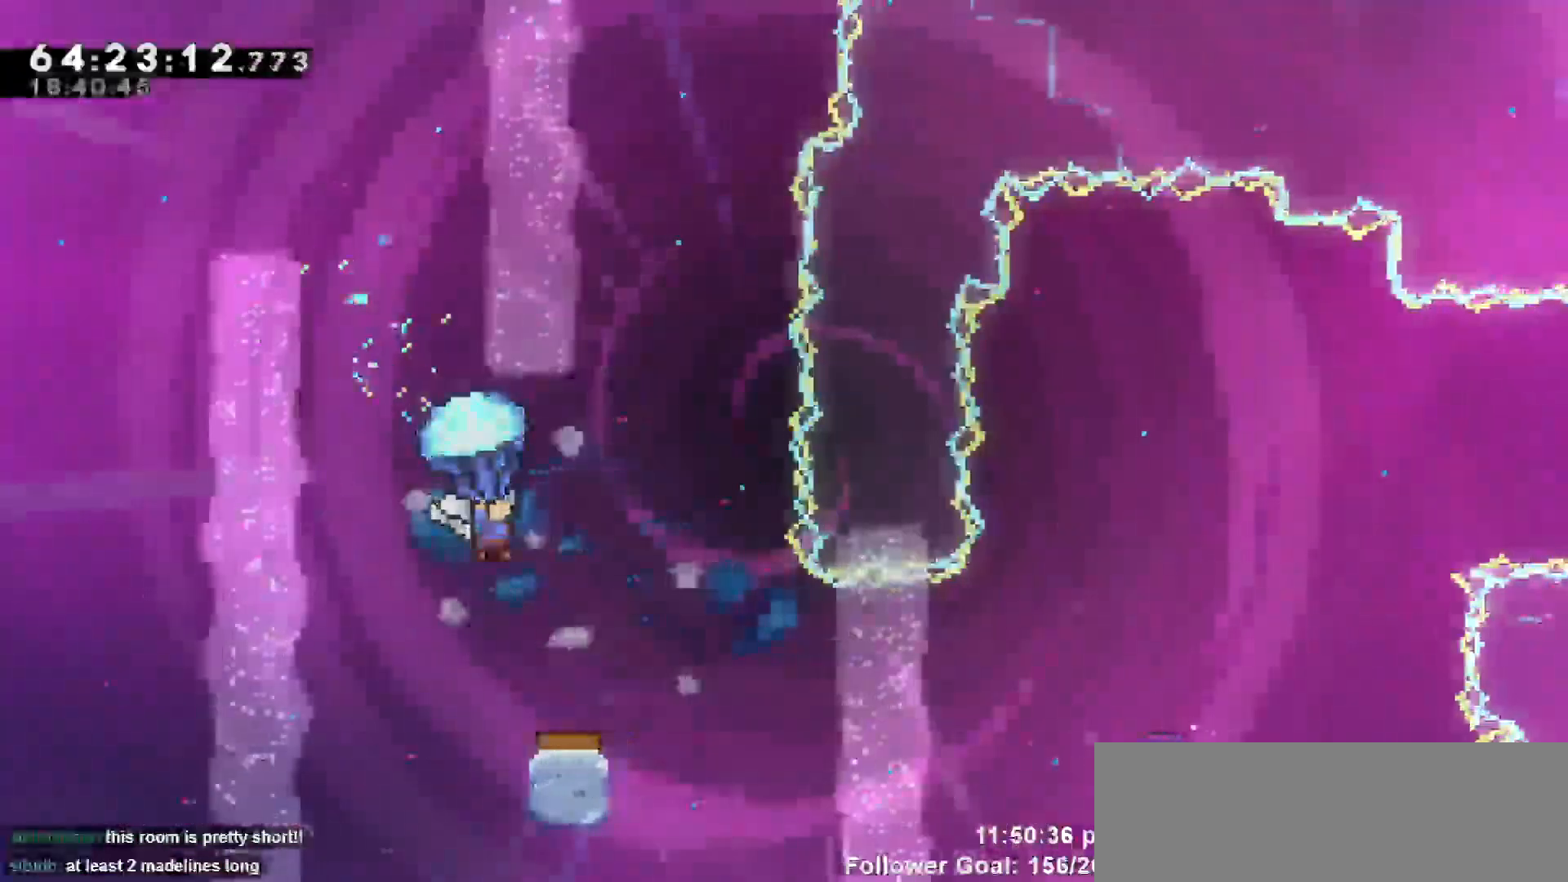
{"keys": ["grab"], "events": [[167, "right", "down"], [267, "right", "up"]]}
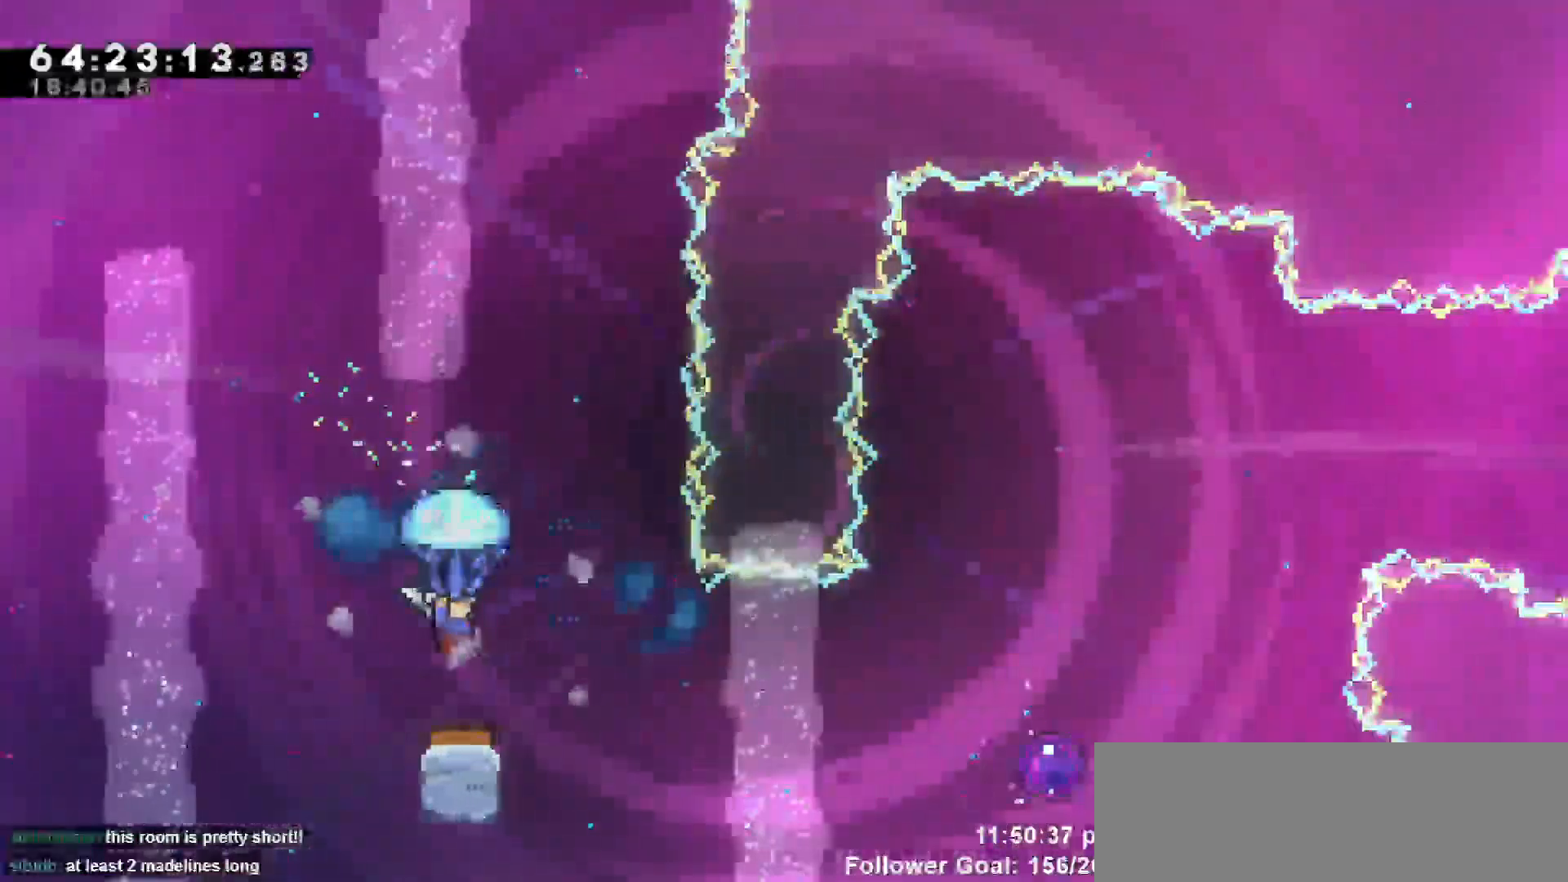
{"keys": ["grab", "right"]}
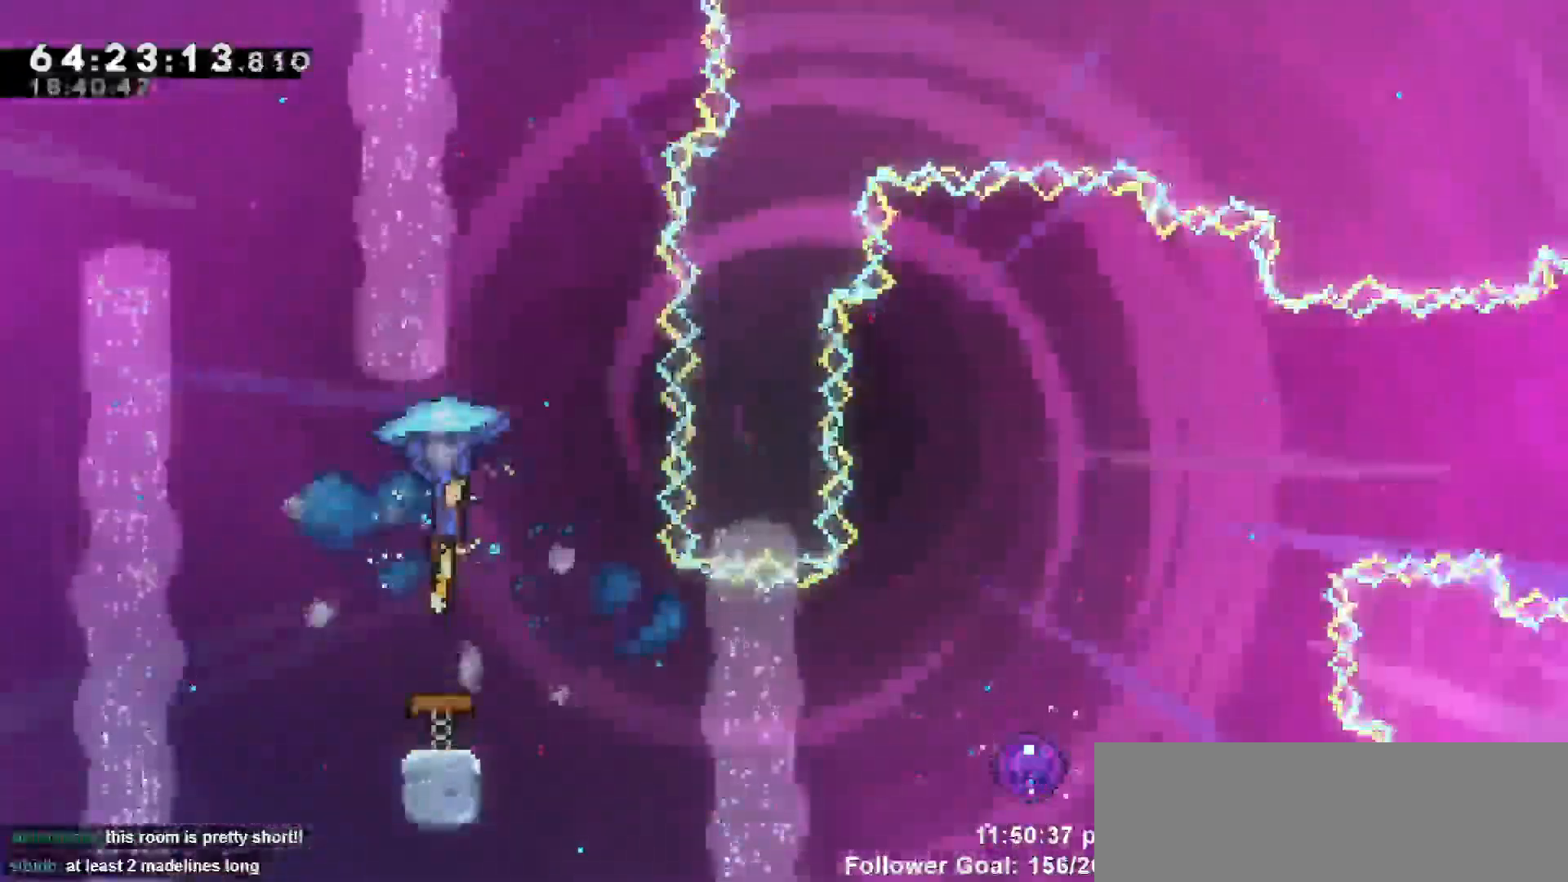
{"keys": [], "events": [[200, "grab", "up"], [317, "right", "up"]]}
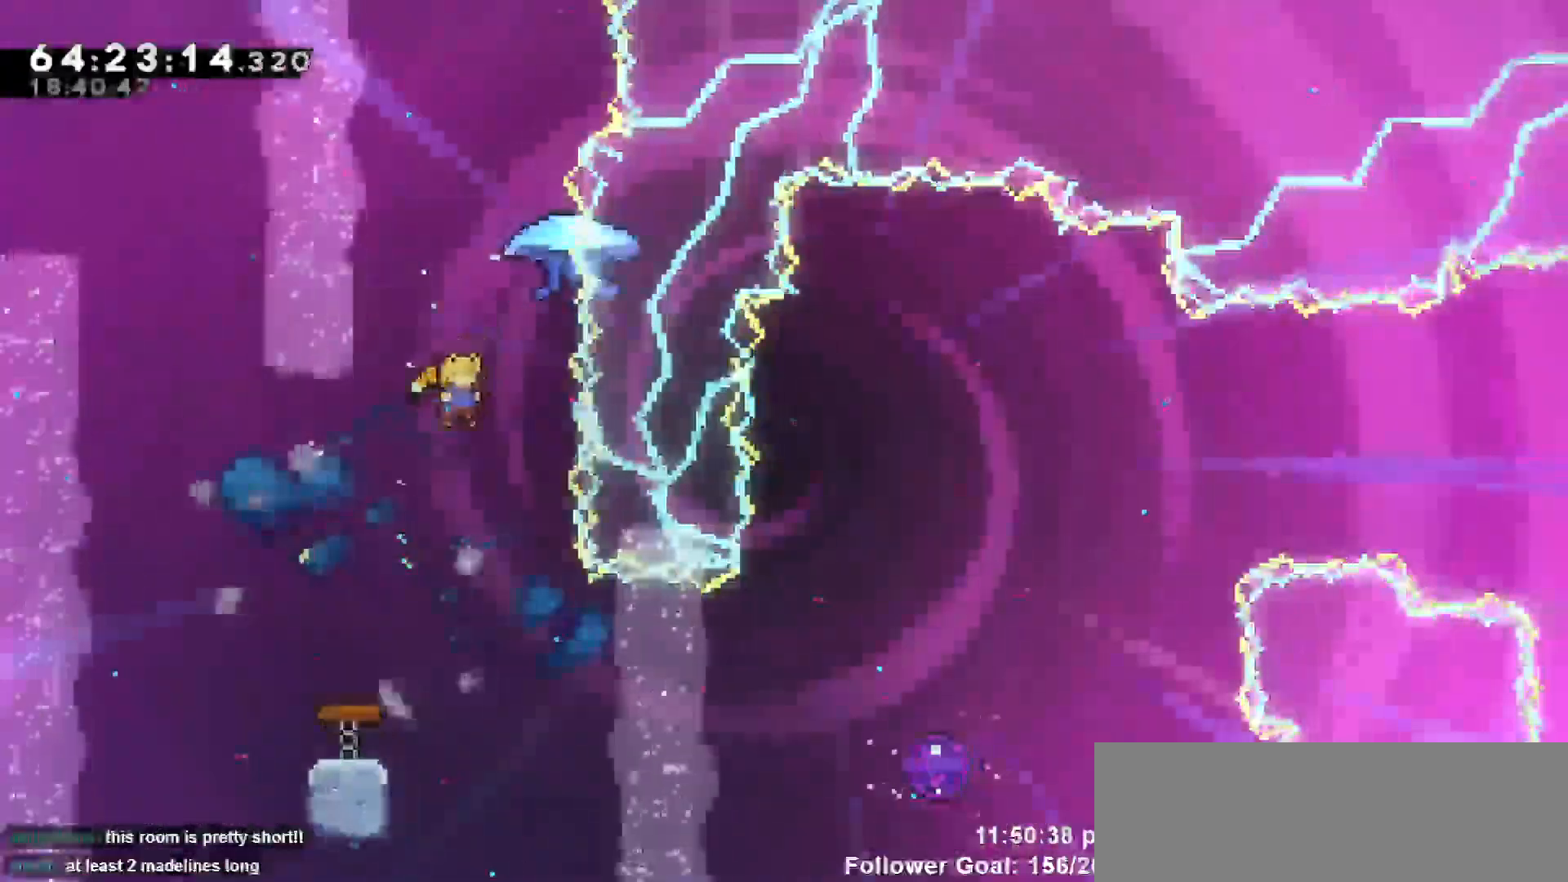
{"keys": ["dash", "right"], "events": [[167, "right", "down"], [417, "dash", "down"]]}
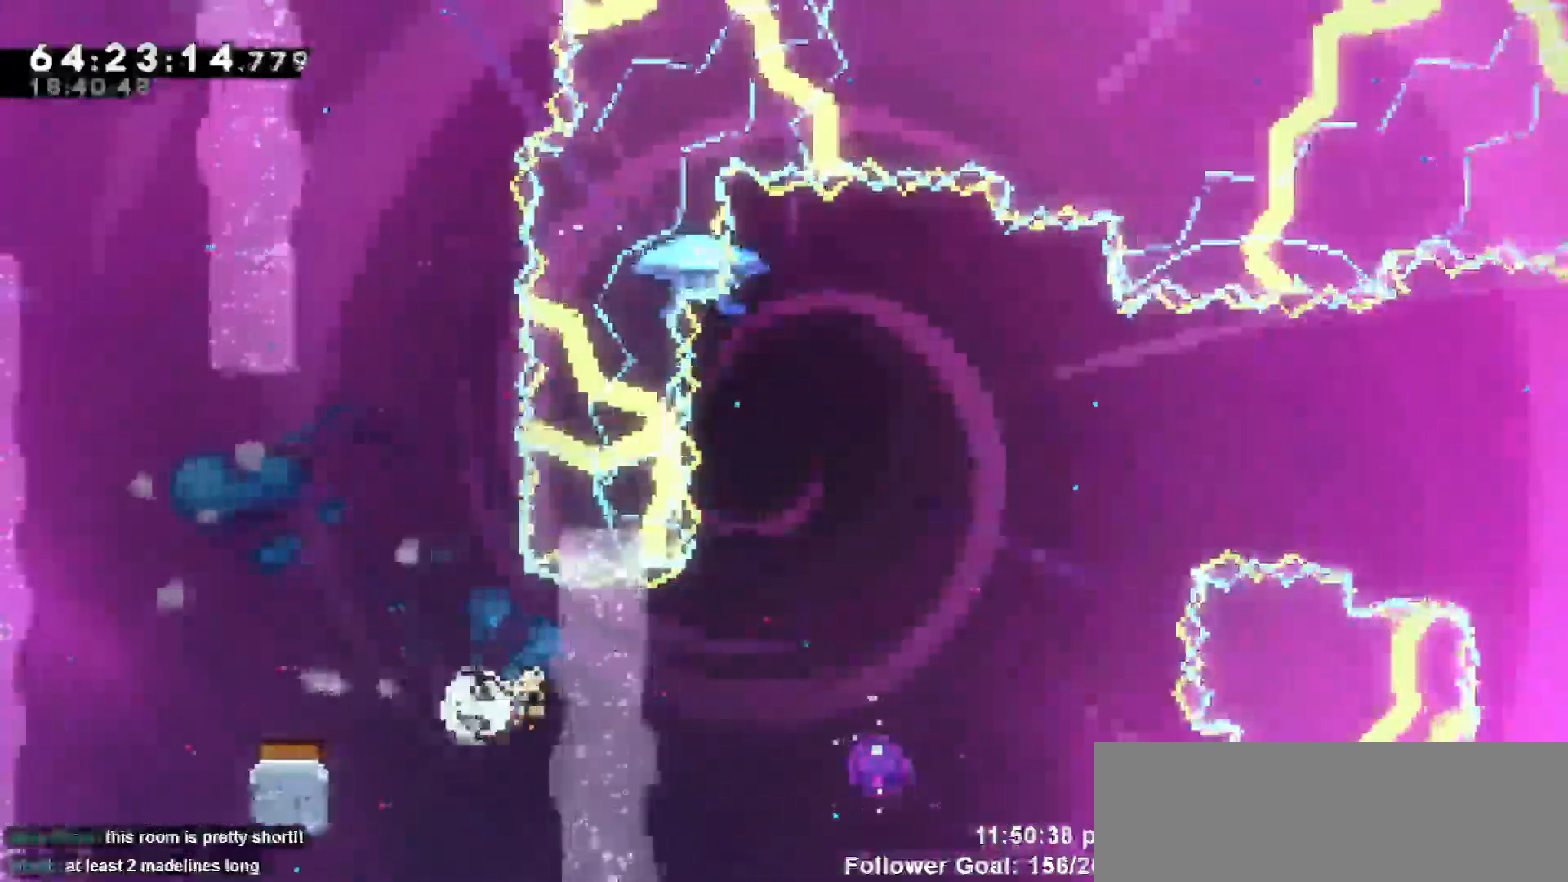
{"keys": ["right"], "events": [[467, "dash", "up"]]}
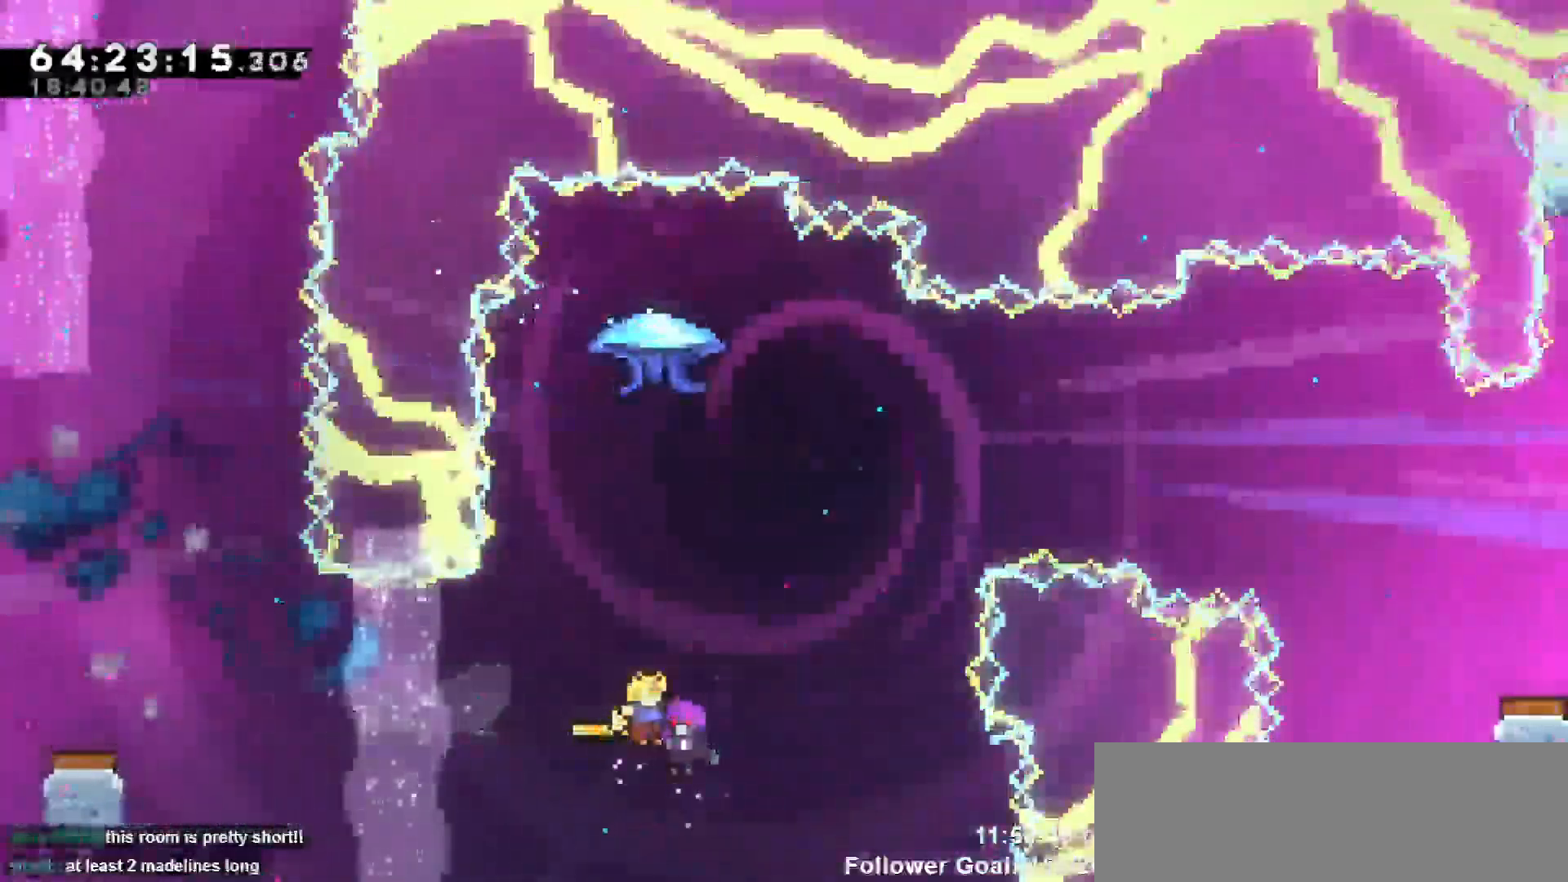
{"keys": ["right"], "events": []}
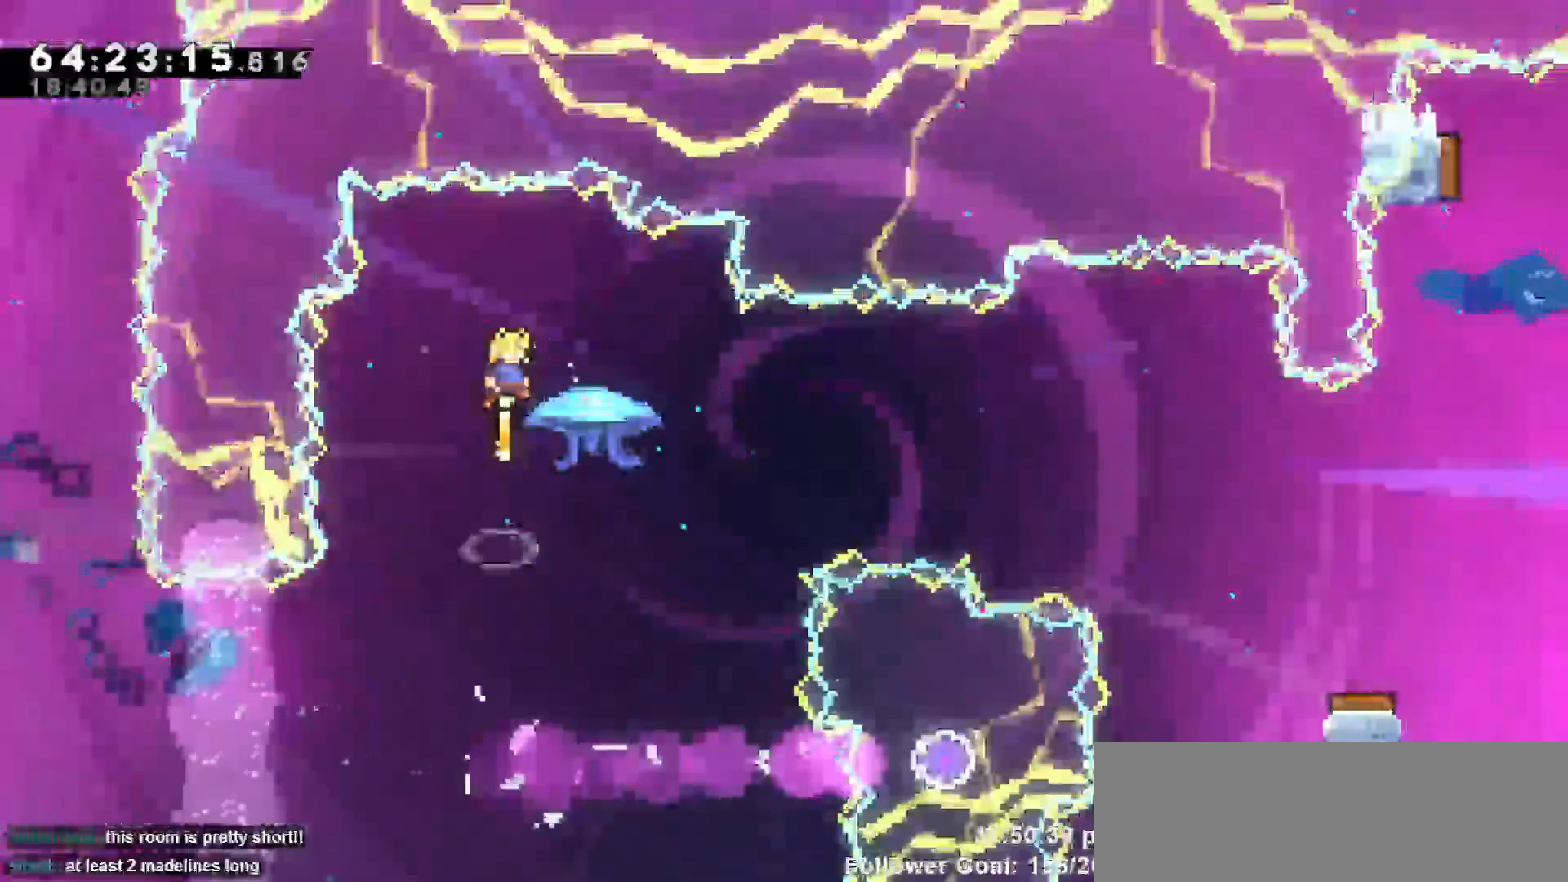
{"keys": [], "events": [[217, "right", "up"]]}
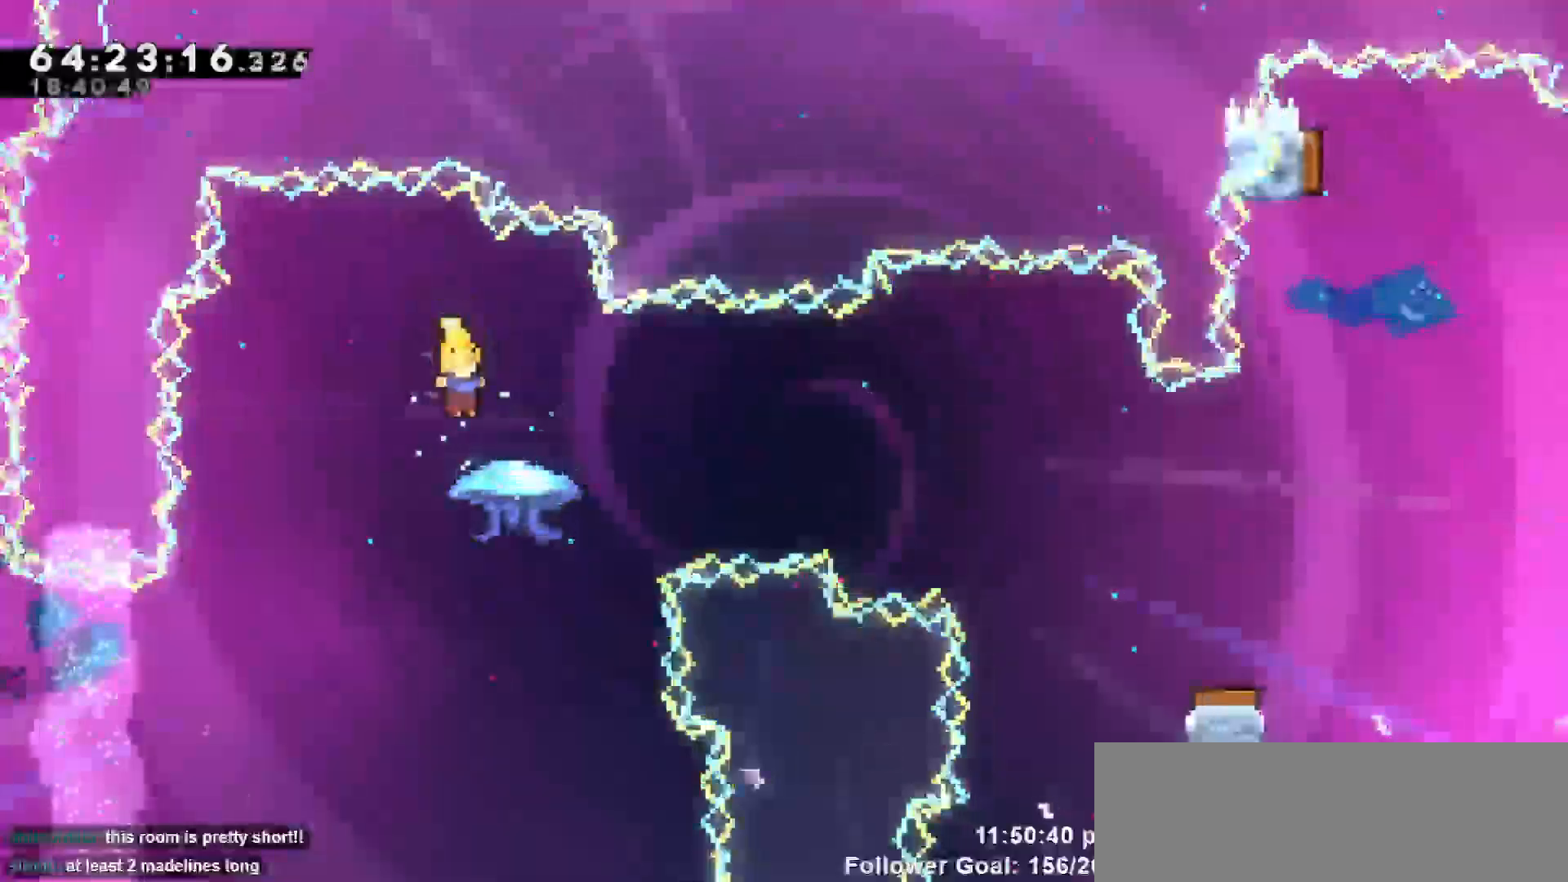
{"keys": ["dash", "grab", "right", "up"], "events": [[383, "dash", "down"], [383, "right", "down"], [383, "up", "down"], [483, "grab", "down"]]}
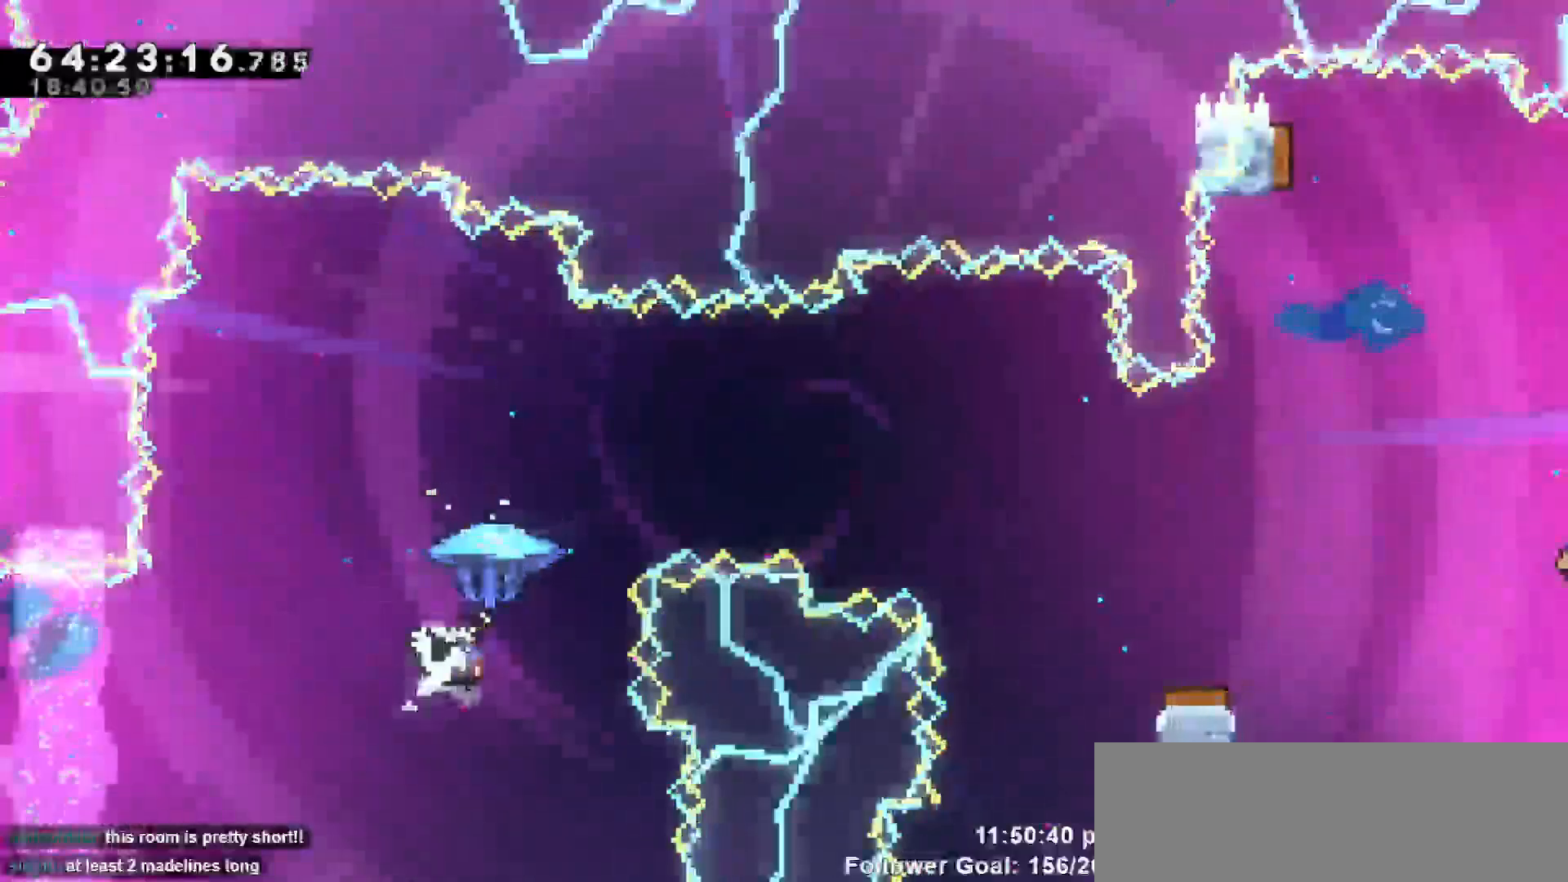
{"keys": ["grab", "right"], "events": [[17, "dash", "up"], [250, "up", "up"]]}
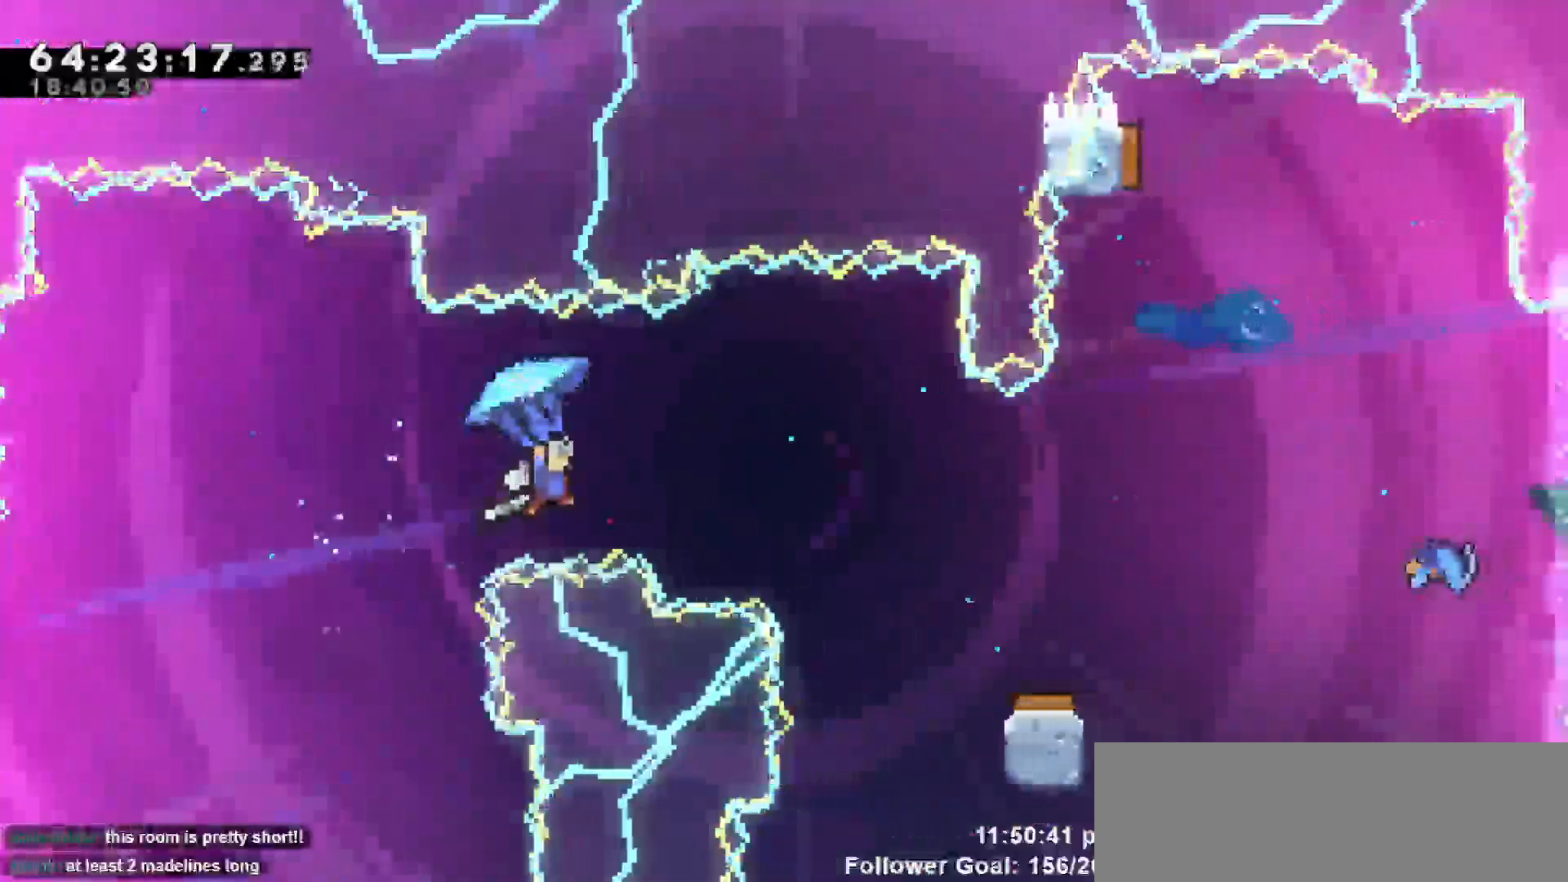
{"keys": ["grab", "right"], "events": []}
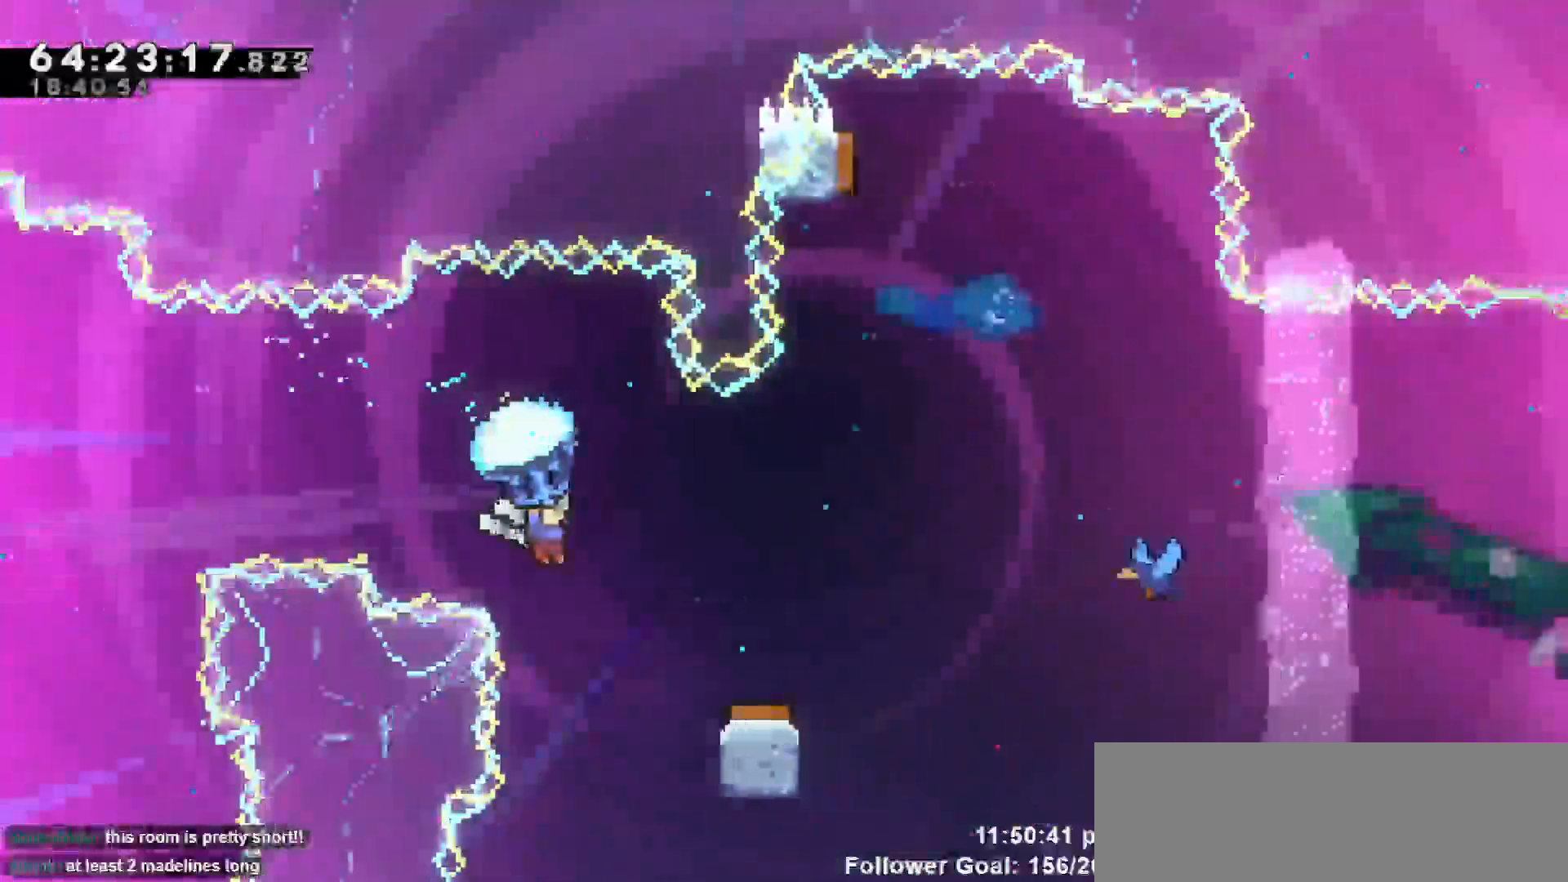
{"keys": ["grab"], "events": [[217, "right", "up"]]}
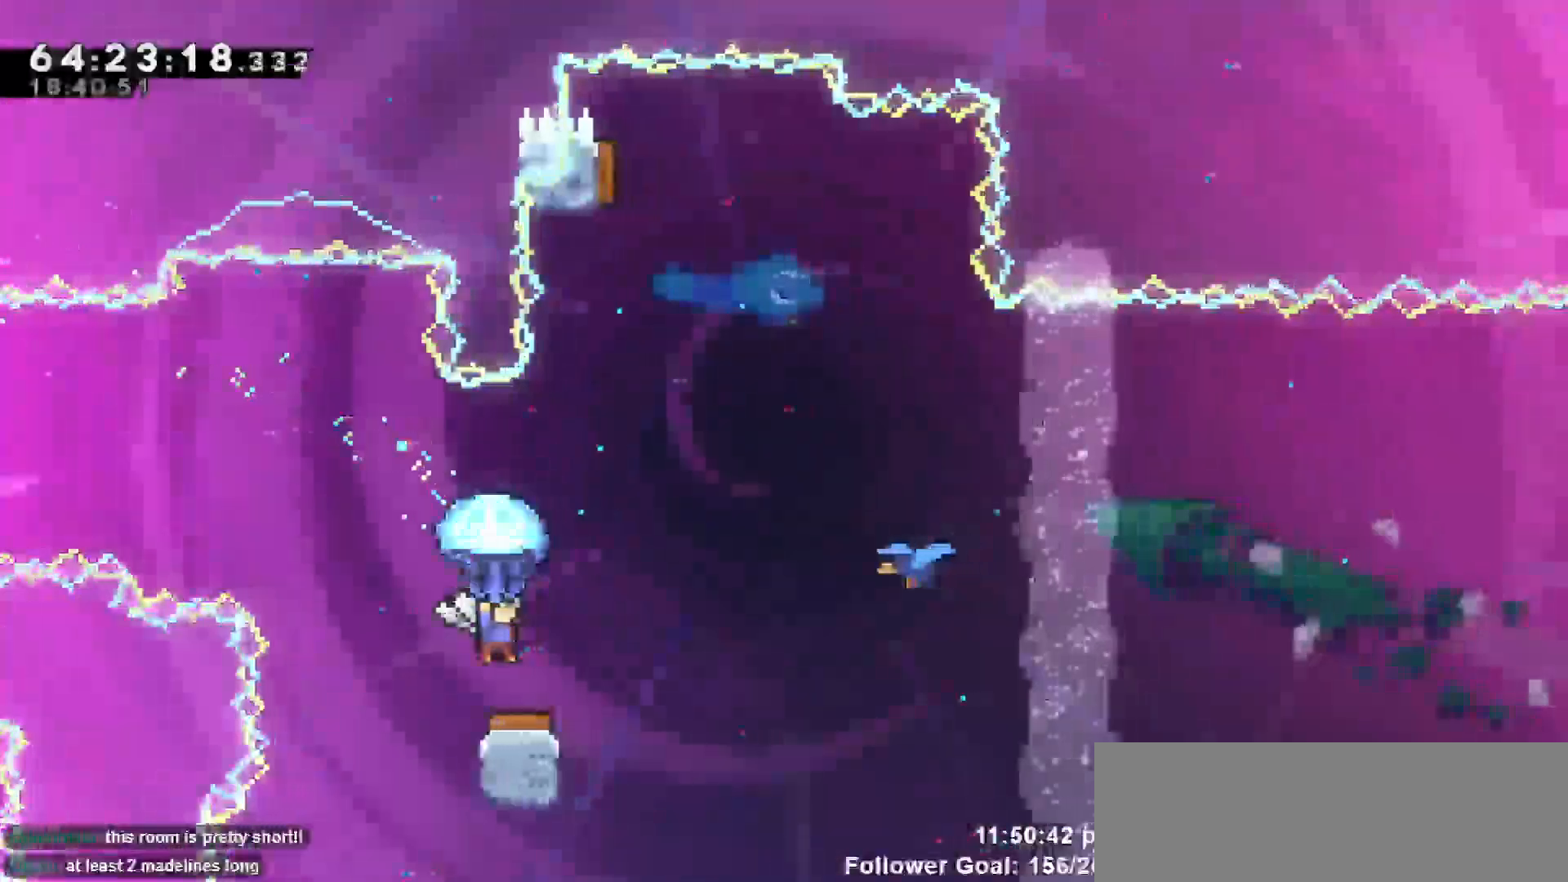
{"keys": ["grab", "right"], "events": [[133, "right", "down"]]}
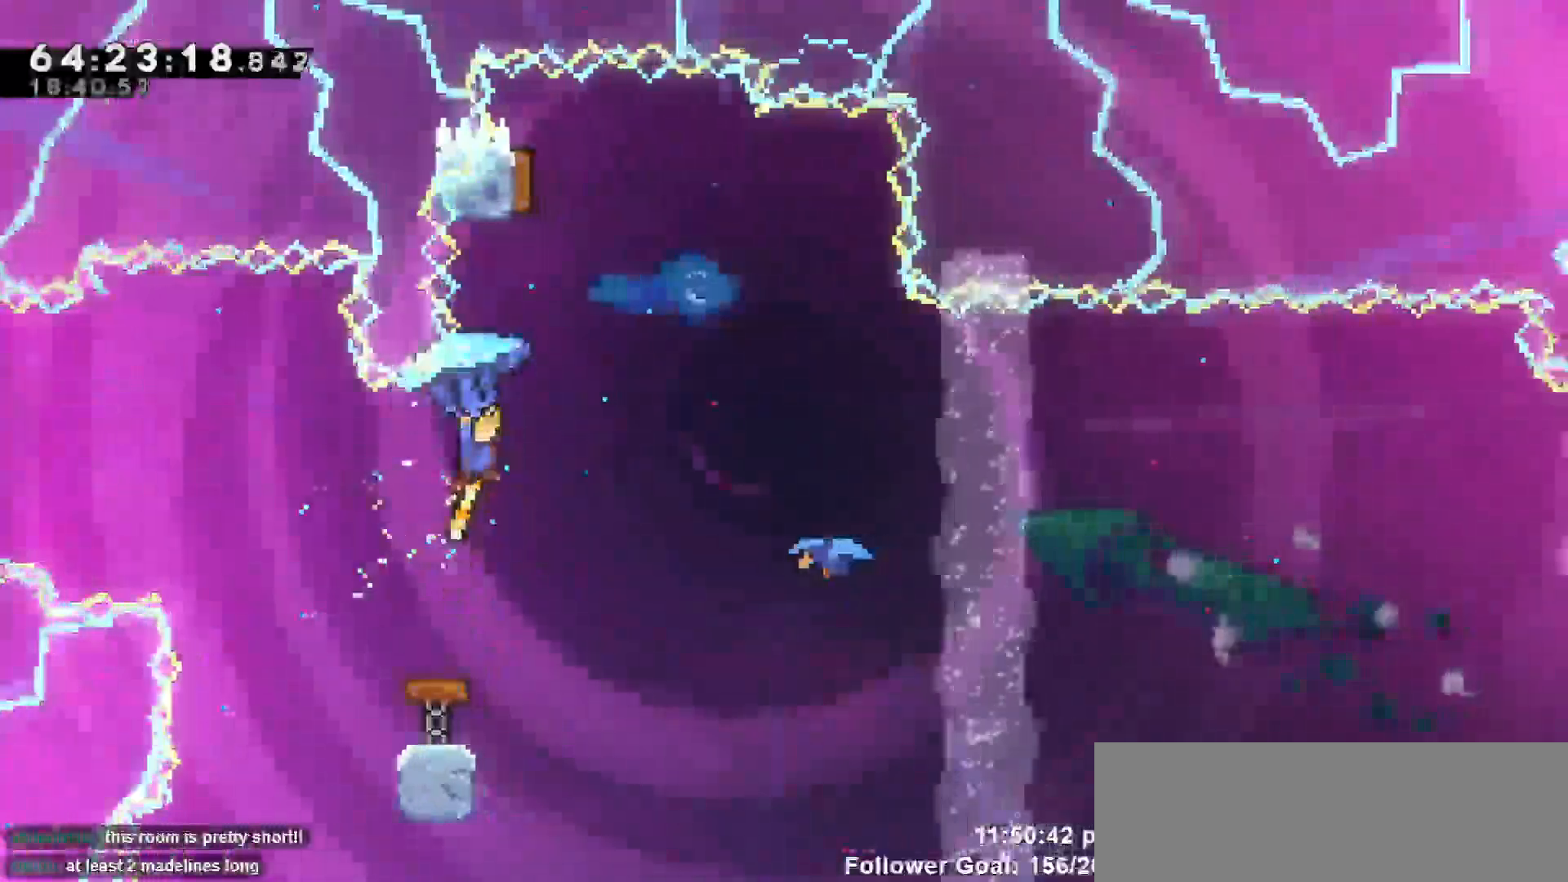
{"keys": ["grab", "left"], "events": [[283, "left", "down"], [283, "right", "up"]]}
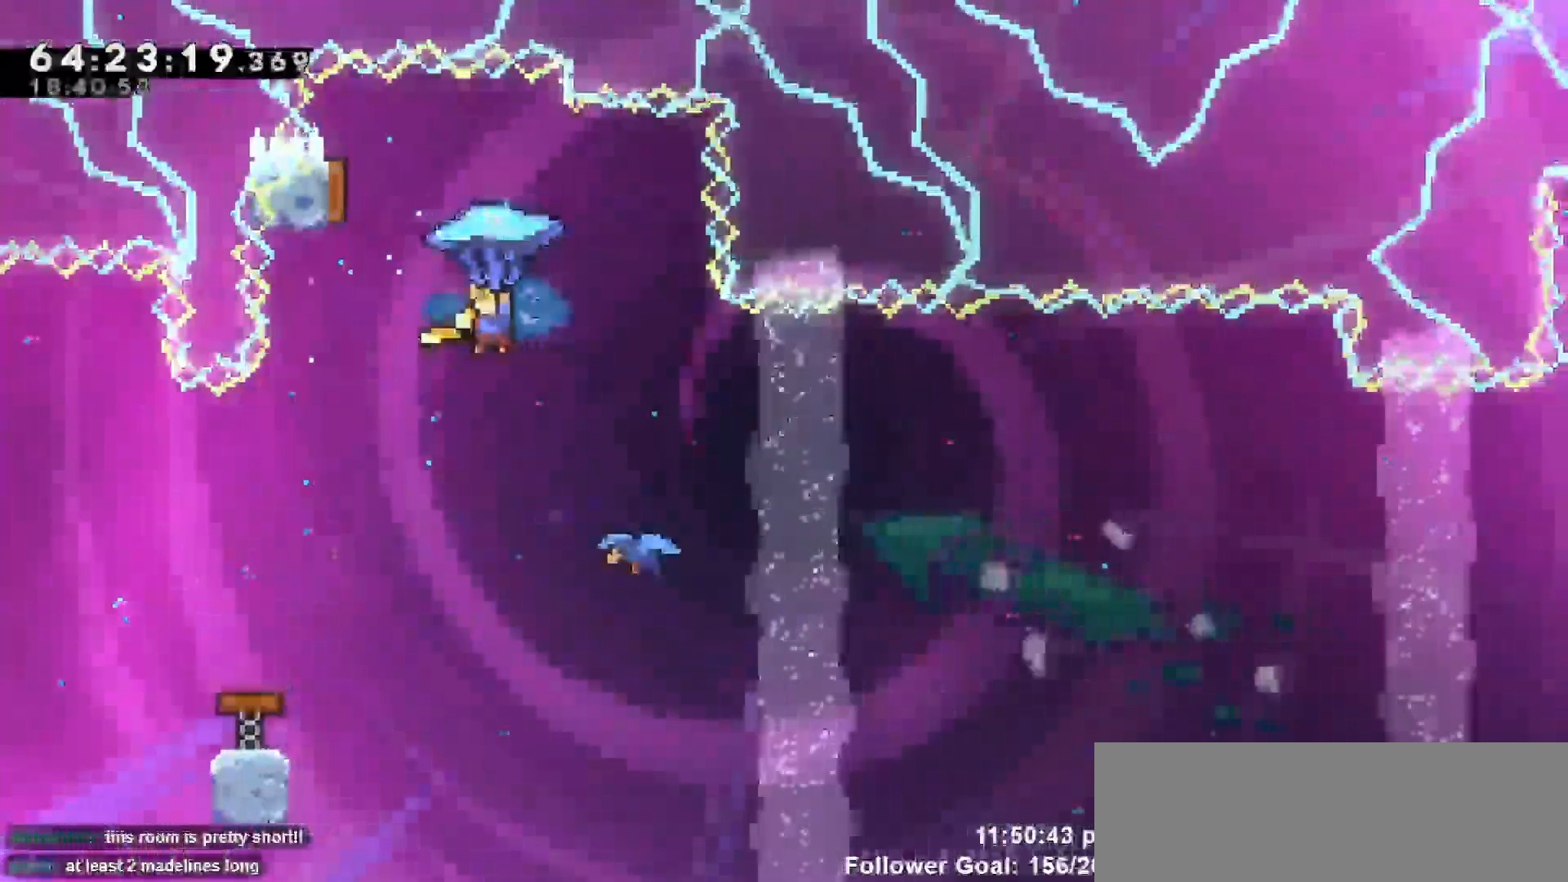
{"keys": ["right"], "events": [[167, "grab", "up"], [217, "right", "down"], [267, "left", "up"]]}